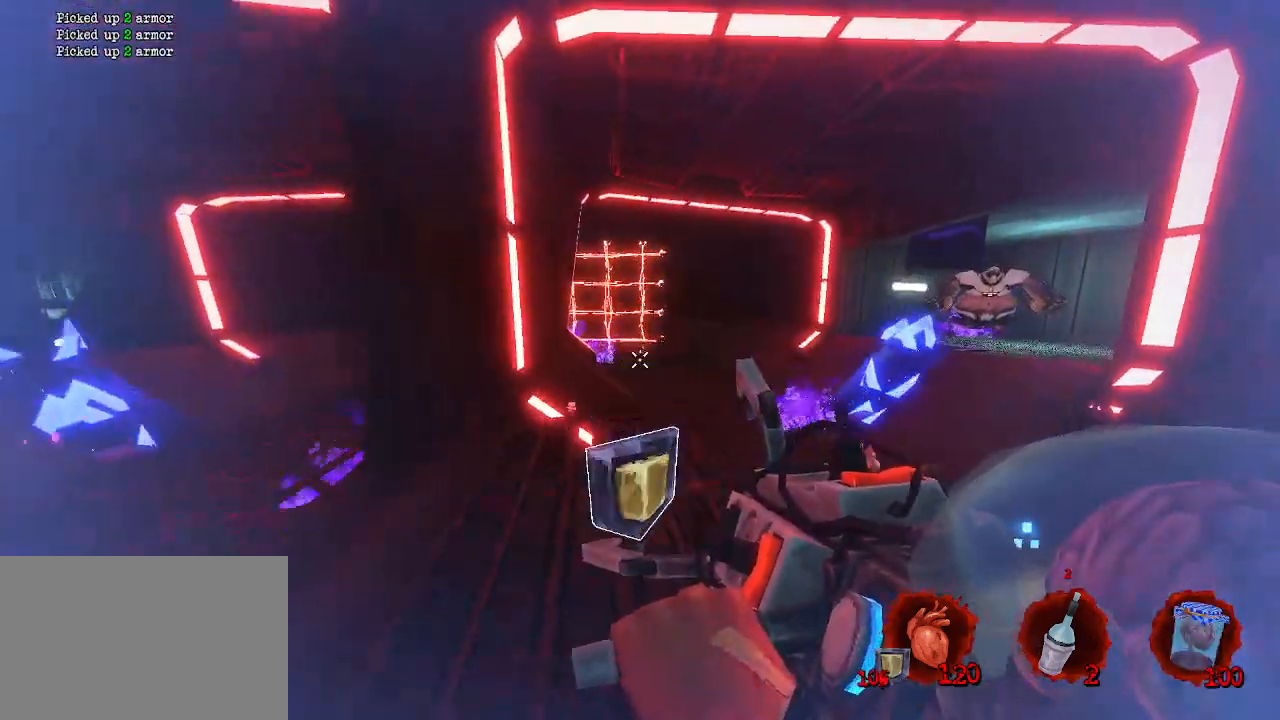
Gameplay with keyboard and mouse; each line is a JSON object with the keys and mouse buttons held at the frame after it. "events" lists presses ("down") and releases ("up") of "1", "2", "a", "b", "c", "ctrl", "d", "e", "f", "g", "q", "r", "s", "shift", "space", "tab", "v", "w", "x", "z", "mouse_left", "mouse_wheel", "mouse_right", "mouse_mb4" and "mouse_mb5" between this image and that frame as [ms after this image, input, new state], when the widget could be followed in between. "mouse_left", "mouse_wheel", "mouse_right", "mouse_mb4", "mouse_mb5" = the "left", "wheel", "right", "mb4", "mb5" buttons of the "mouse" list. No other keys are recorded. "wheel" means that the mouse wheel is clicked or scrolled. Not read: mouse_move.
{"keys": ["z"], "mouse": [], "events": [[100, "d", "down"], [184, "ctrl", "up"], [284, "d", "up"], [284, "q", "down"], [334, "space", "up"], [467, "q", "up"]]}
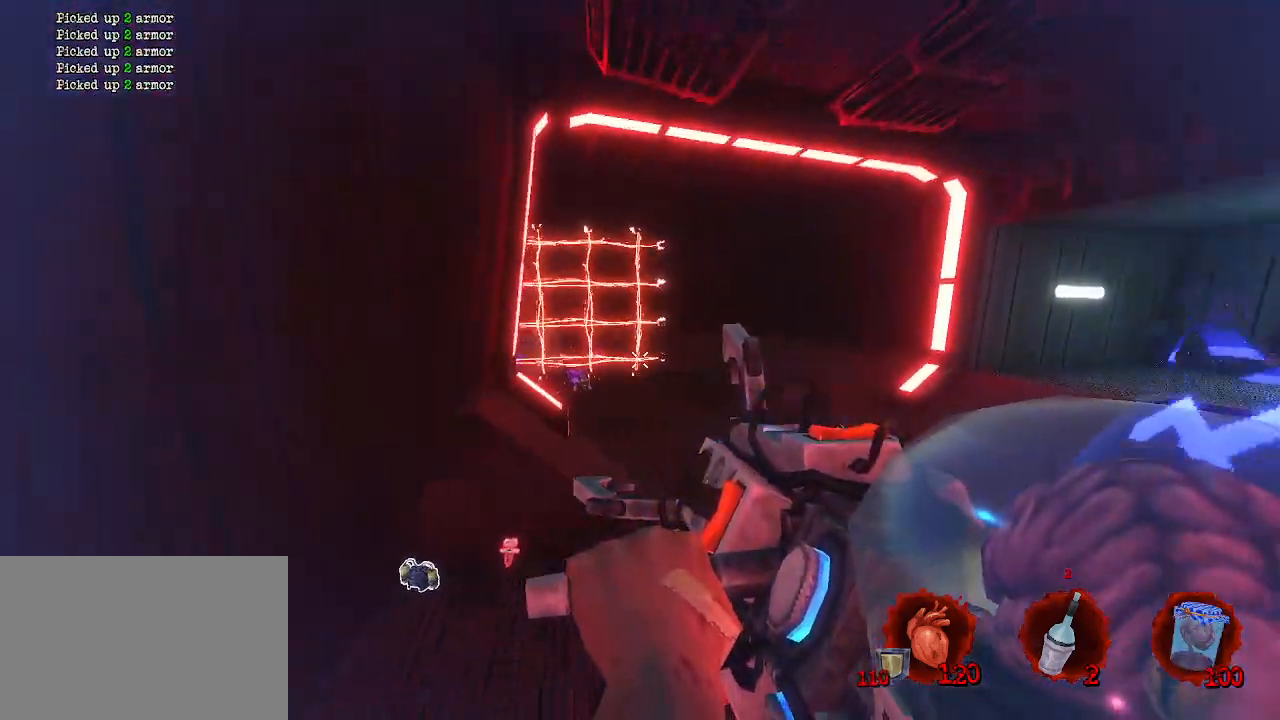
{"keys": ["d", "space", "z"], "mouse": [], "events": [[67, "space", "down"], [200, "d", "down"]]}
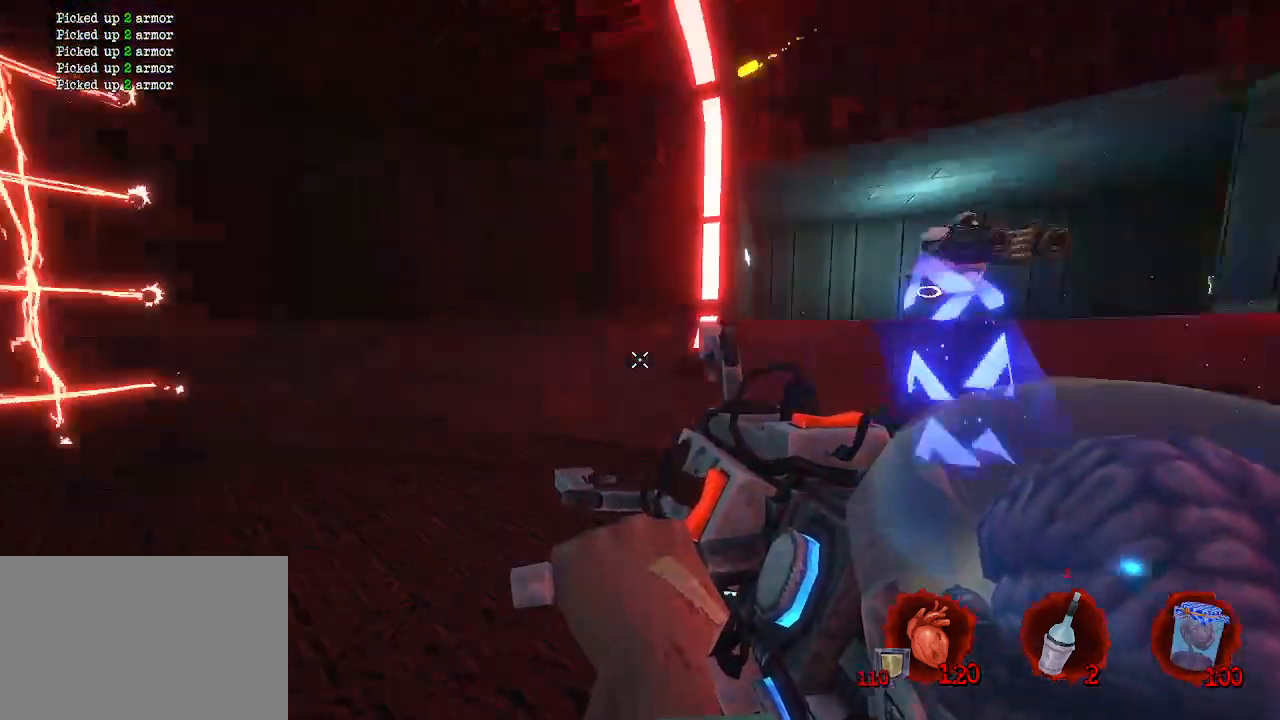
{"keys": ["q", "s"], "mouse": [], "events": [[34, "d", "up"], [34, "q", "down"], [34, "z", "up"], [184, "space", "up"], [367, "s", "down"]]}
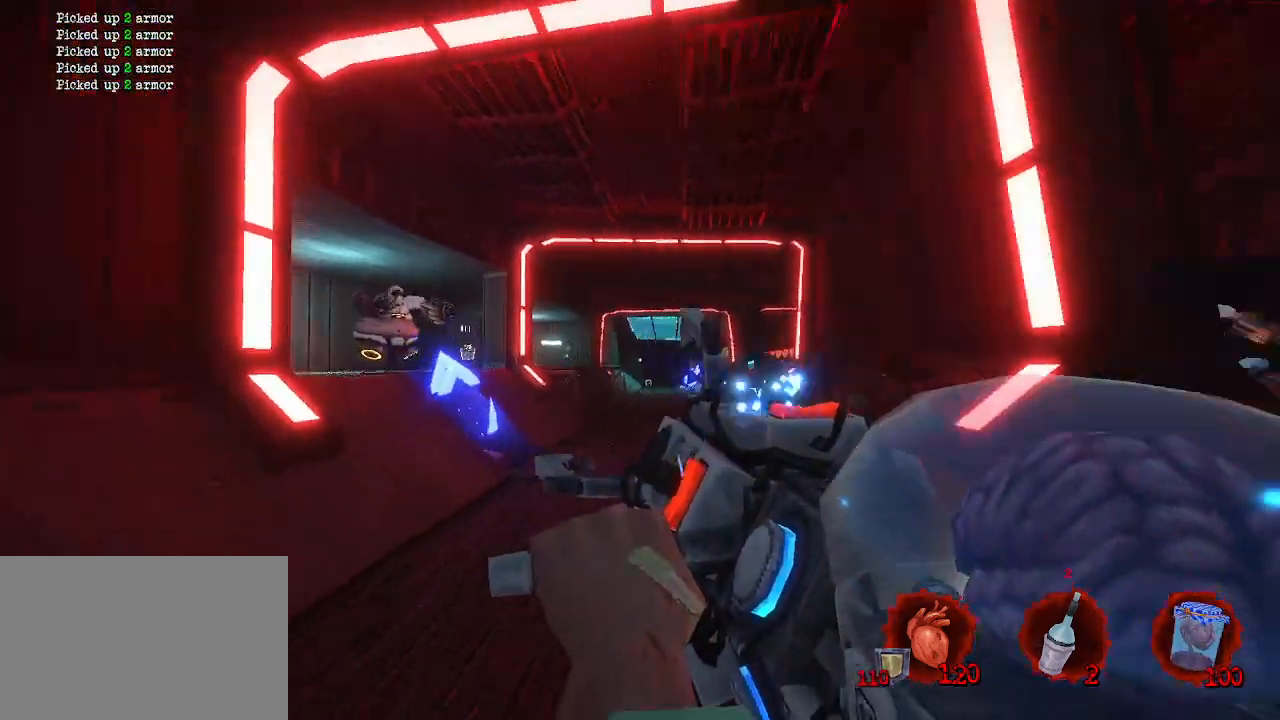
{"keys": ["q", "z"], "mouse": [], "events": [[134, "q", "up"], [234, "q", "down"], [284, "mouse_right", "down"], [334, "s", "up"], [417, "mouse_right", "up"], [417, "z", "down"]]}
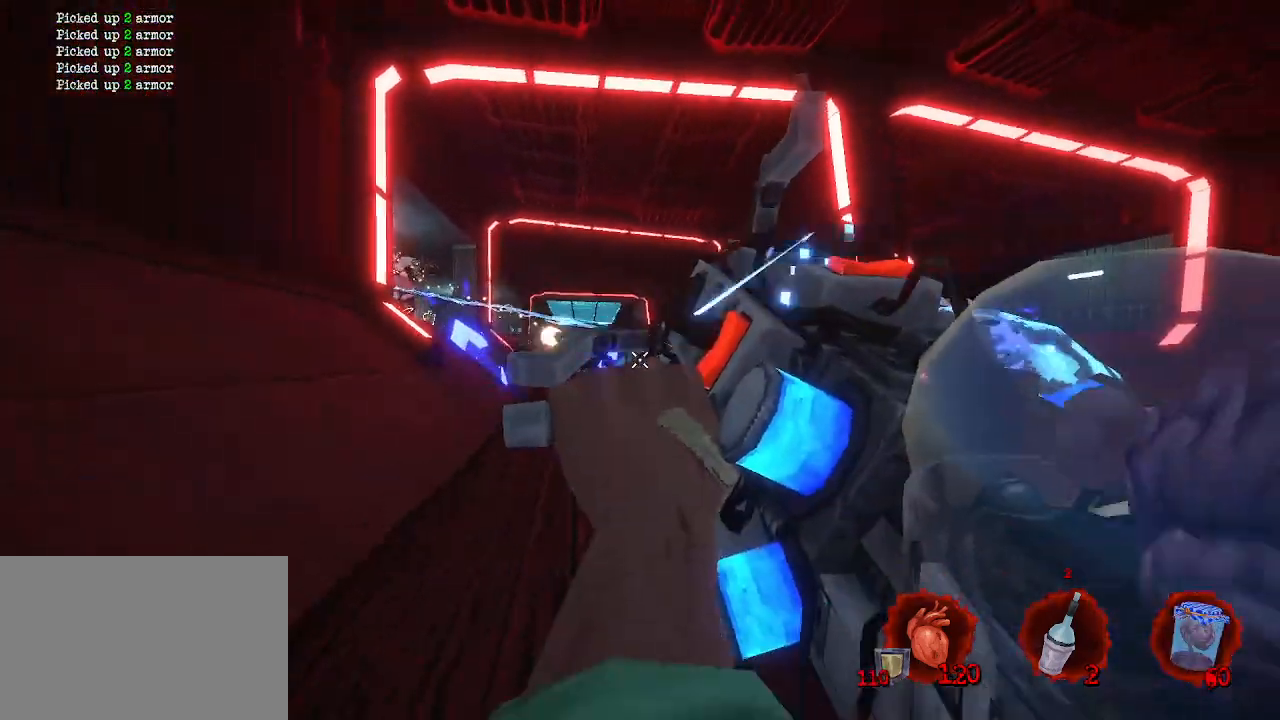
{"keys": ["z"], "mouse": [], "events": [[150, "q", "up"], [350, "q", "down"], [434, "q", "up"]]}
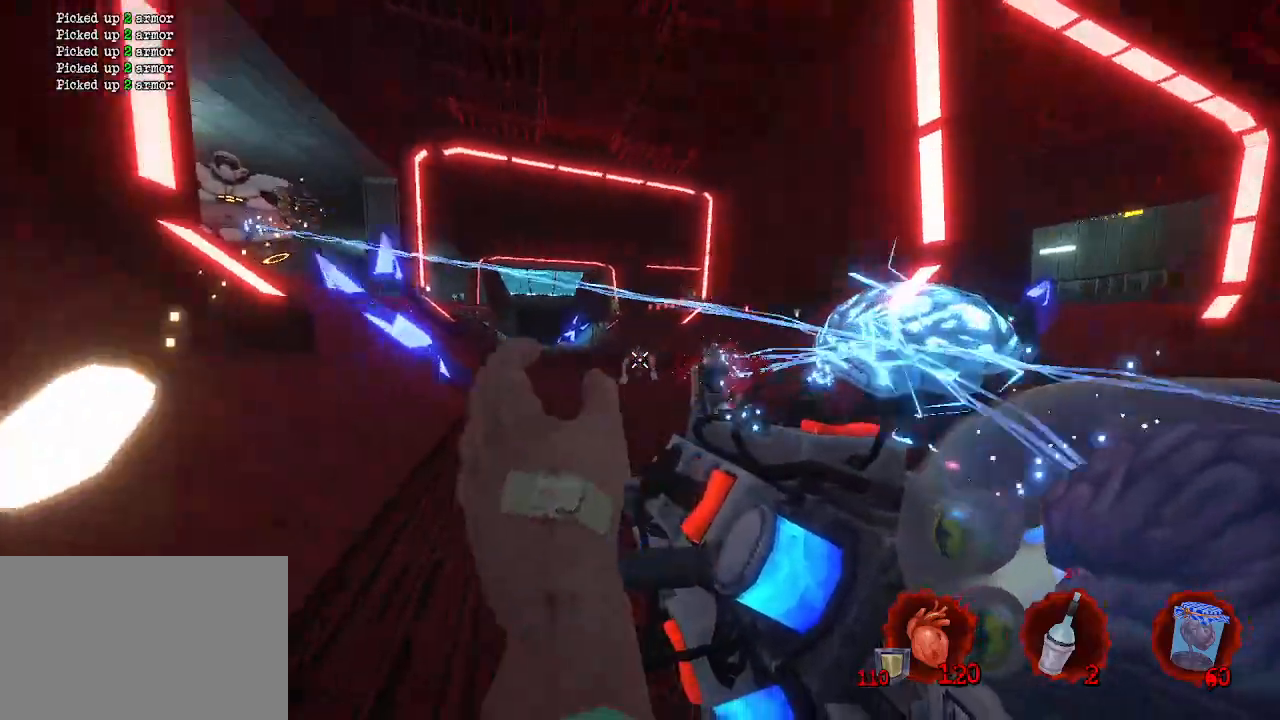
{"keys": ["space", "z"], "mouse": [], "events": [[84, "ctrl", "down"], [134, "space", "down"], [184, "q", "down"], [450, "ctrl", "up"], [500, "q", "up"]]}
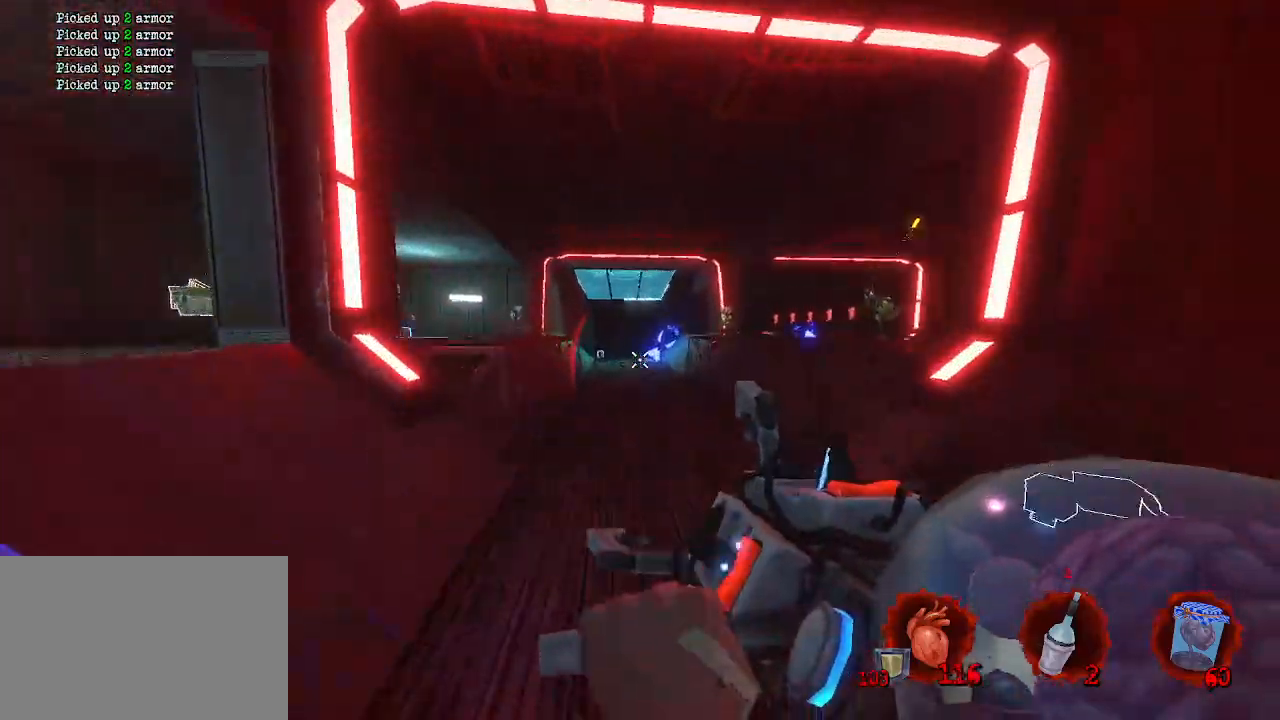
{"keys": ["d", "q", "space", "z"], "mouse": [], "events": [[334, "d", "down"], [434, "q", "down"]]}
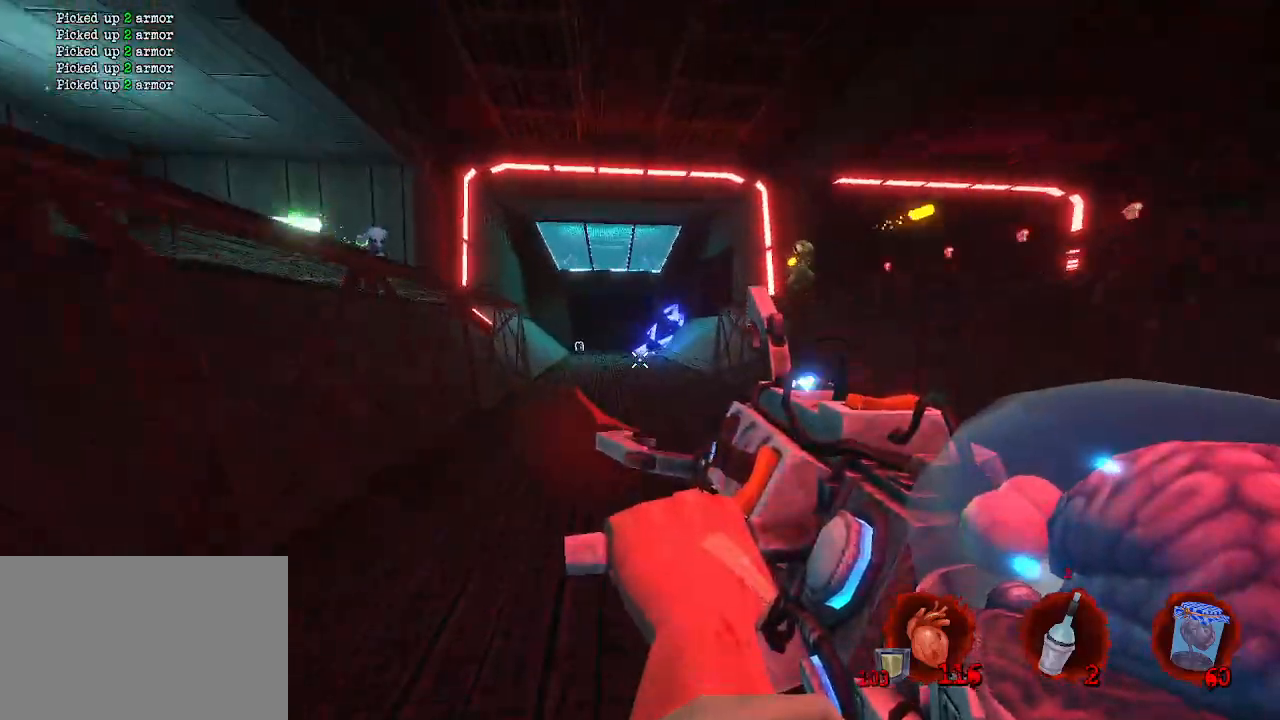
{"keys": ["q", "space", "z"], "mouse": [], "events": [[17, "d", "up"], [300, "r", "down"], [434, "r", "up"]]}
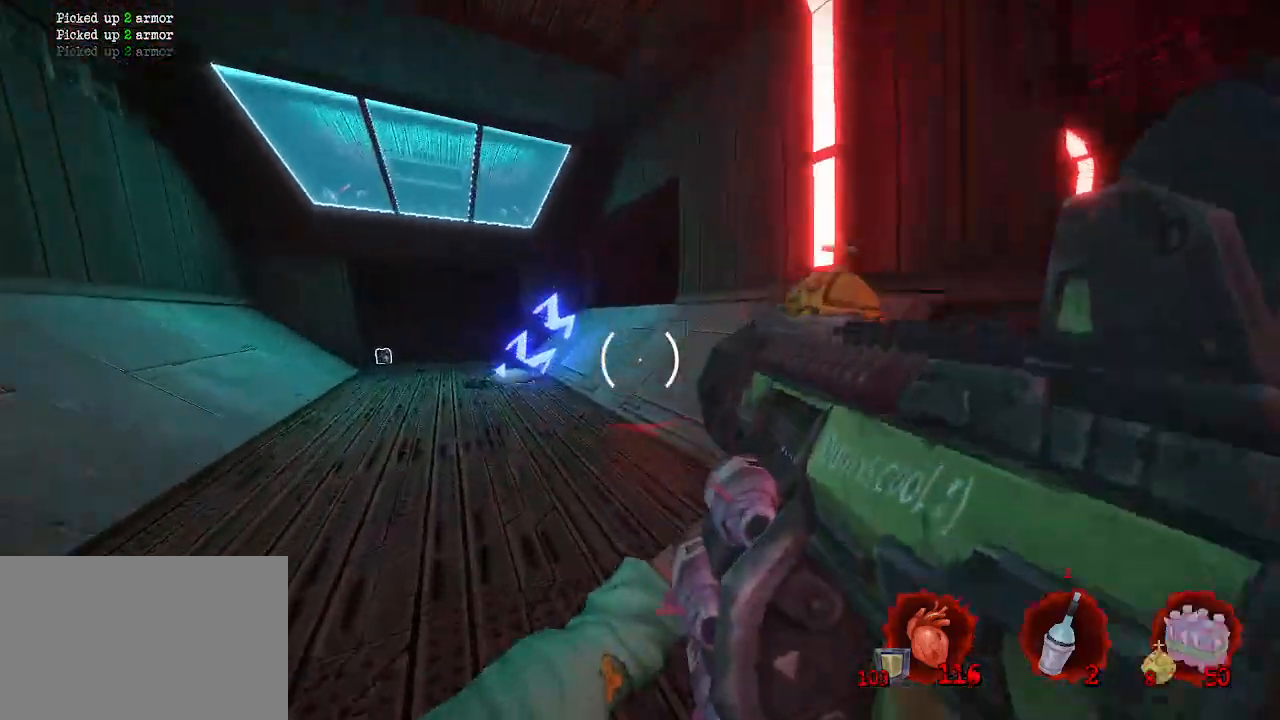
{"keys": ["q", "s"], "mouse": [], "events": [[167, "z", "up"], [317, "s", "down"], [367, "q", "up"], [367, "space", "up"], [500, "q", "down"]]}
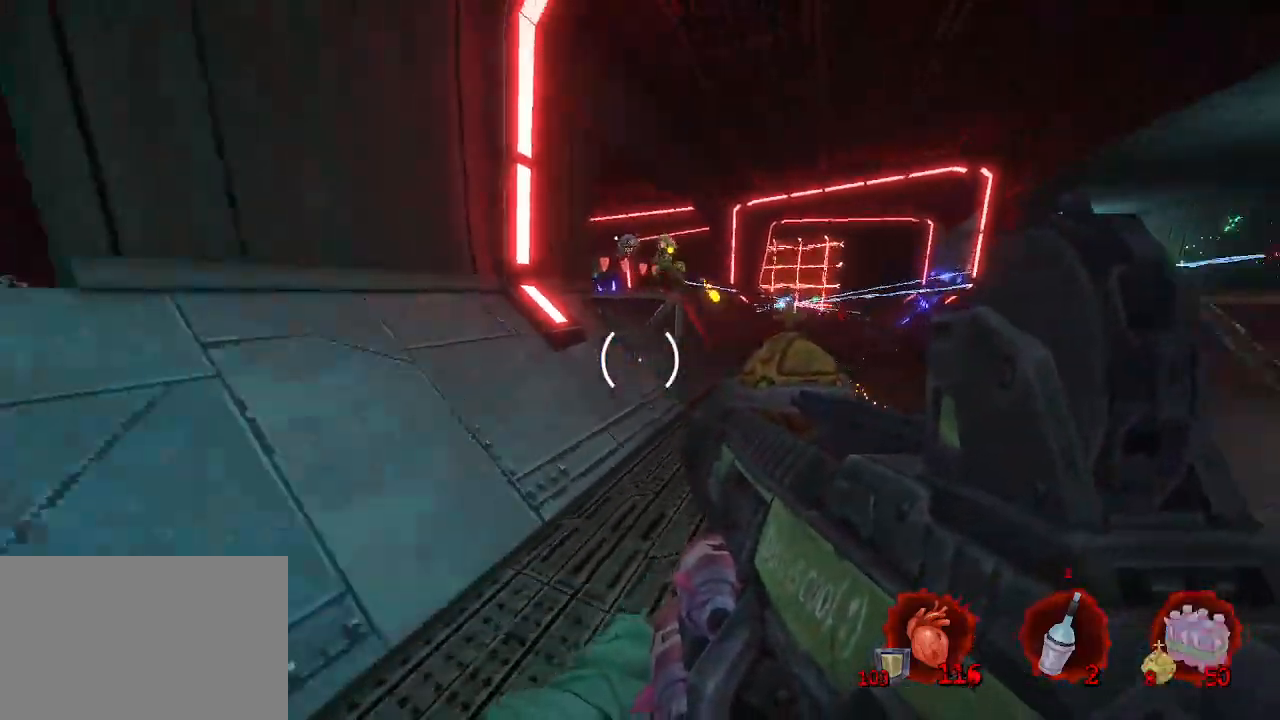
{"keys": ["z"], "mouse": [], "events": [[284, "s", "up"], [367, "z", "down"], [417, "q", "up"]]}
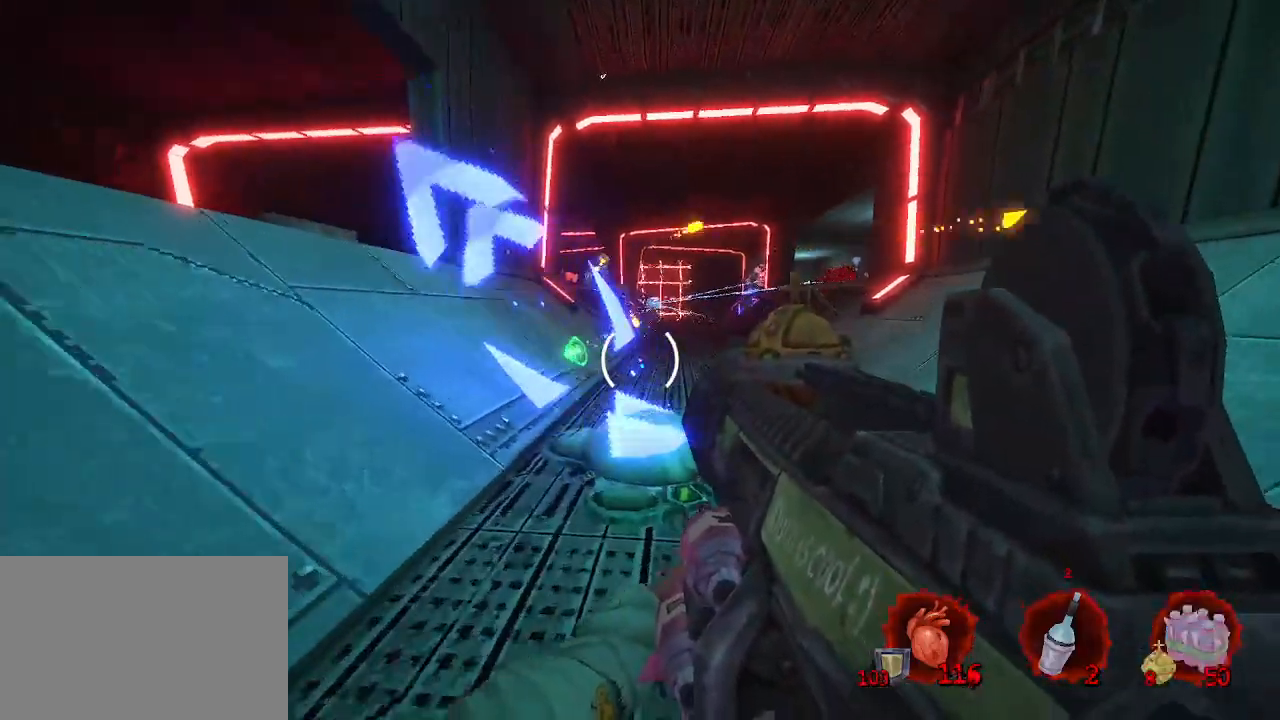
{"keys": ["q", "z"], "mouse": [], "events": [[300, "d", "down"], [434, "d", "up"], [434, "q", "down"]]}
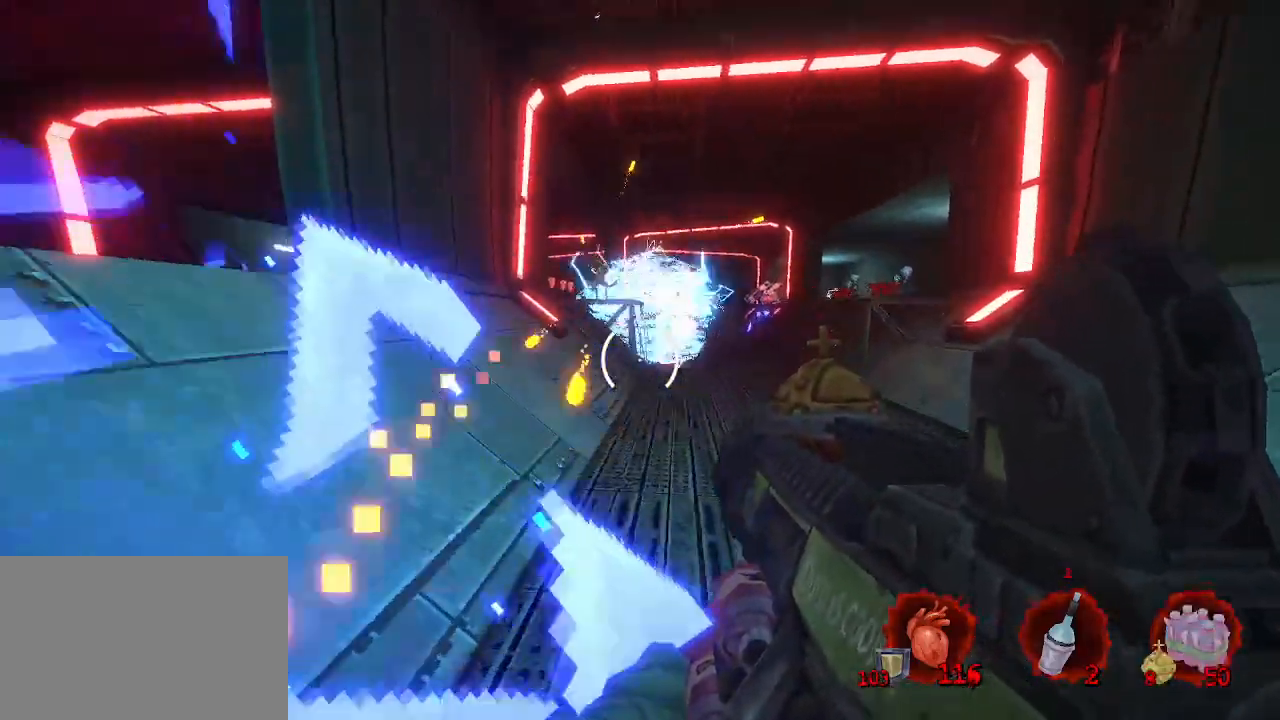
{"keys": ["q", "z"], "mouse": [], "events": [[84, "z", "up"], [317, "z", "down"]]}
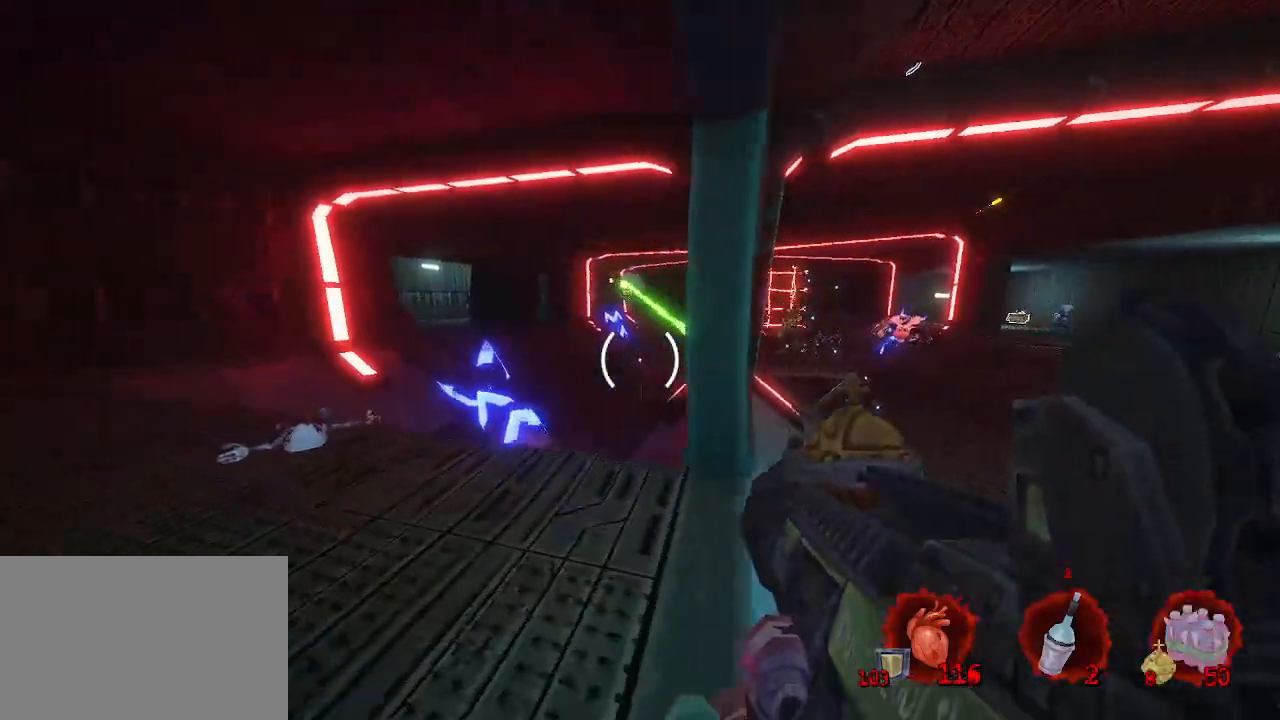
{"keys": ["q"], "mouse": [], "events": [[150, "f", "down"], [234, "f", "up"], [234, "z", "up"], [384, "z", "down"], [467, "z", "up"]]}
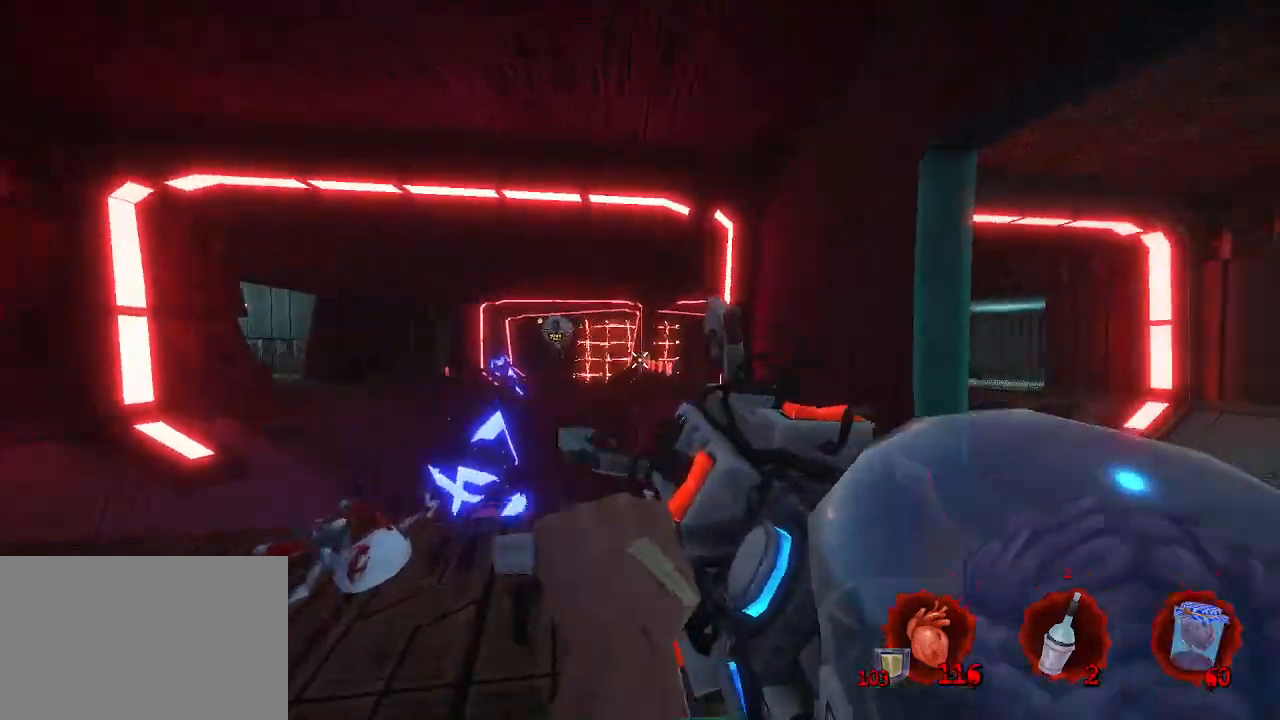
{"keys": ["q"], "mouse": [], "events": [[17, "mouse_right", "down"], [117, "mouse_right", "up"], [317, "mouse_right", "down"], [317, "s", "down"], [434, "mouse_right", "up"], [484, "s", "up"]]}
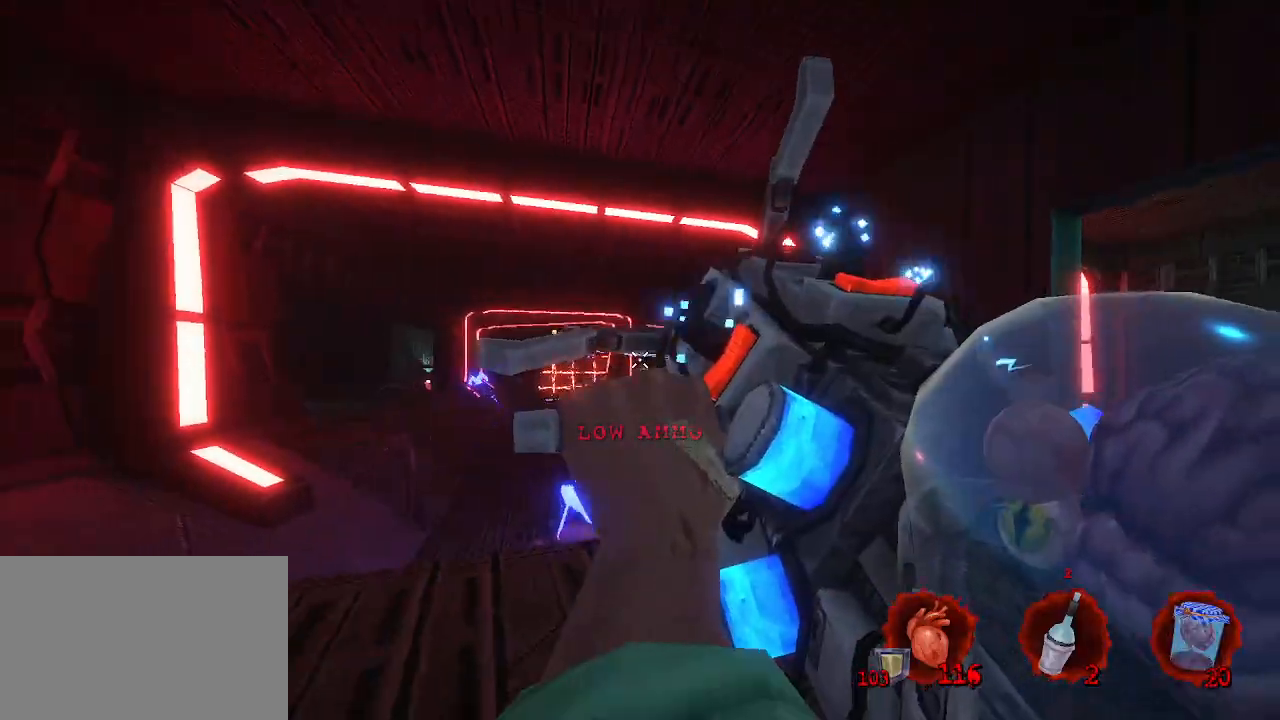
{"keys": ["q", "space", "z"], "mouse": [], "events": [[267, "z", "down"], [417, "space", "down"]]}
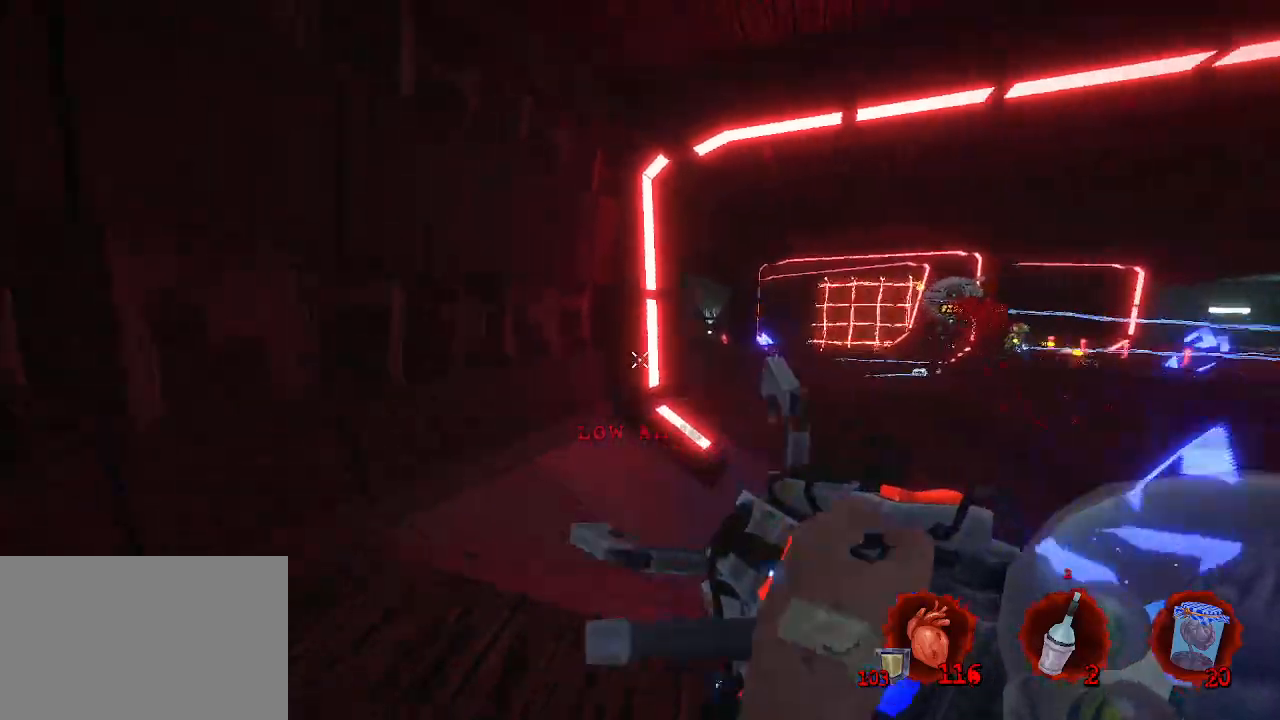
{"keys": ["z"], "mouse": [], "events": [[100, "space", "up"], [134, "ctrl", "down"], [234, "ctrl", "up"], [284, "q", "up"], [334, "ctrl", "down"], [434, "q", "down"], [484, "ctrl", "up"], [484, "q", "up"]]}
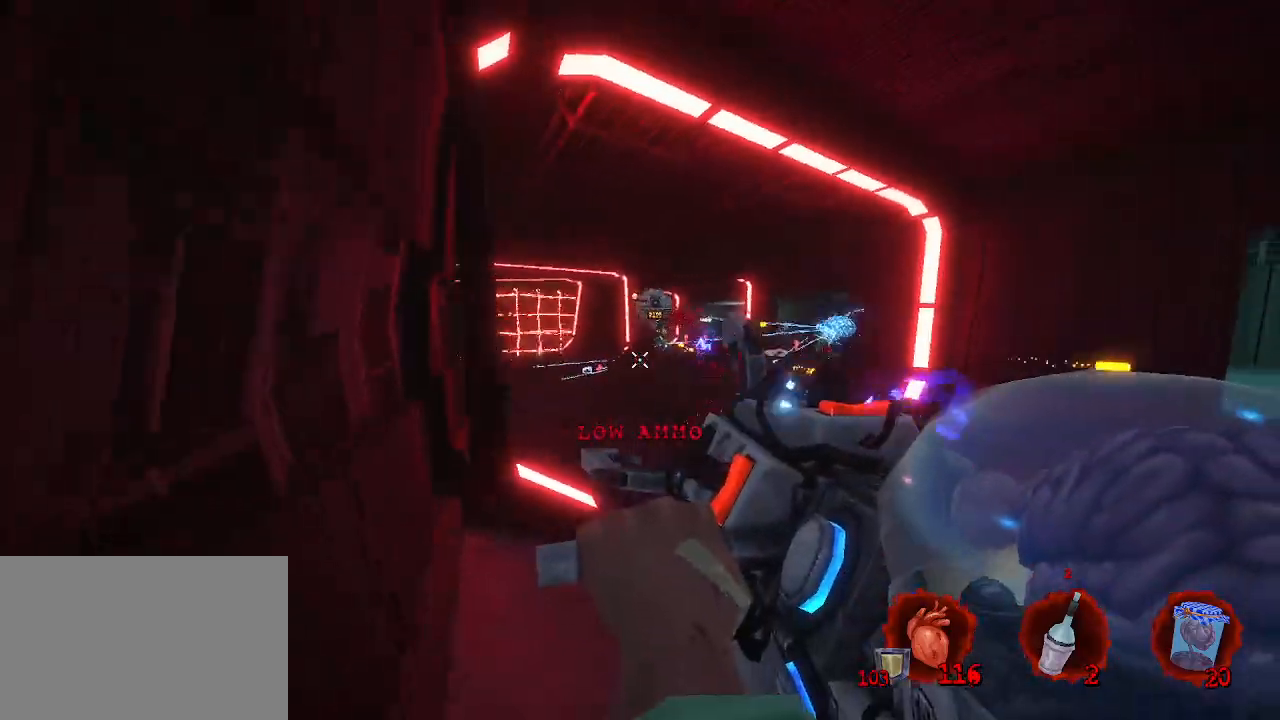
{"keys": ["d", "s"], "mouse": ["left"], "events": [[17, "z", "up"], [117, "z", "down"], [150, "r", "down"], [200, "z", "up"], [250, "r", "up"], [334, "s", "down"], [434, "d", "down"], [484, "mouse_left", "down"]]}
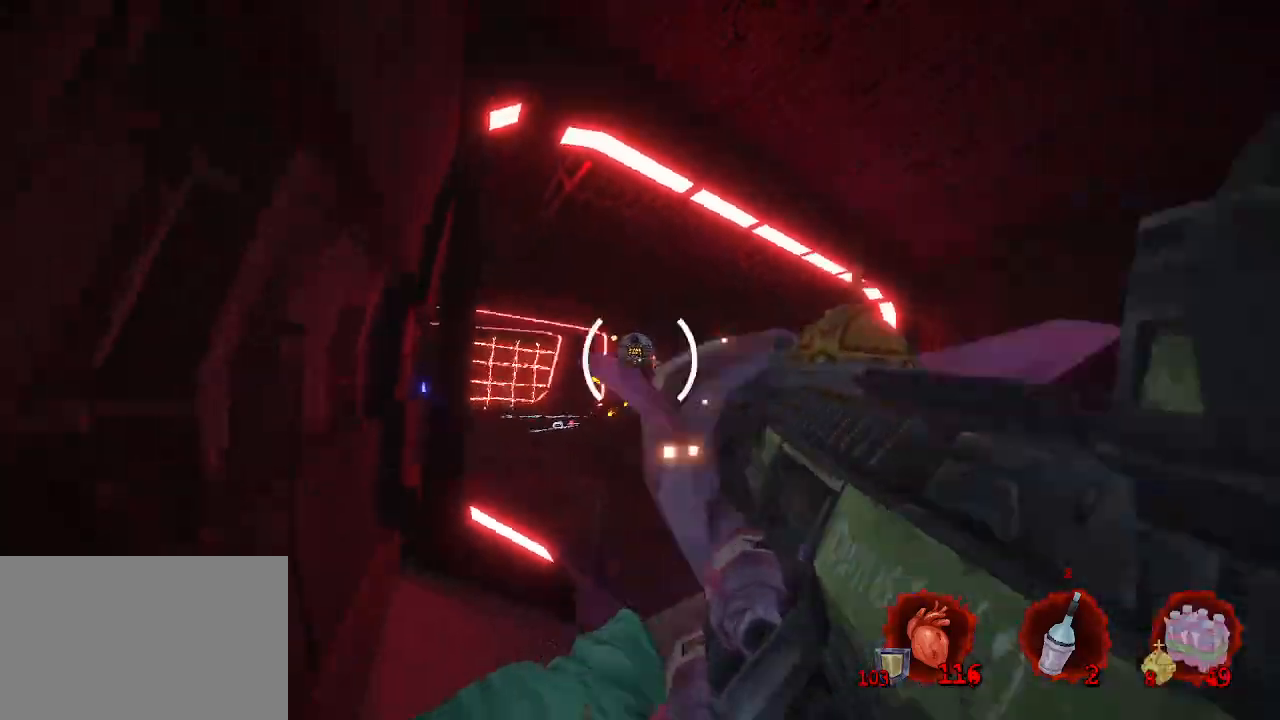
{"keys": ["d", "space", "z"], "mouse": [], "events": [[117, "mouse_left", "up"], [217, "s", "up"], [400, "z", "down"], [450, "space", "down"]]}
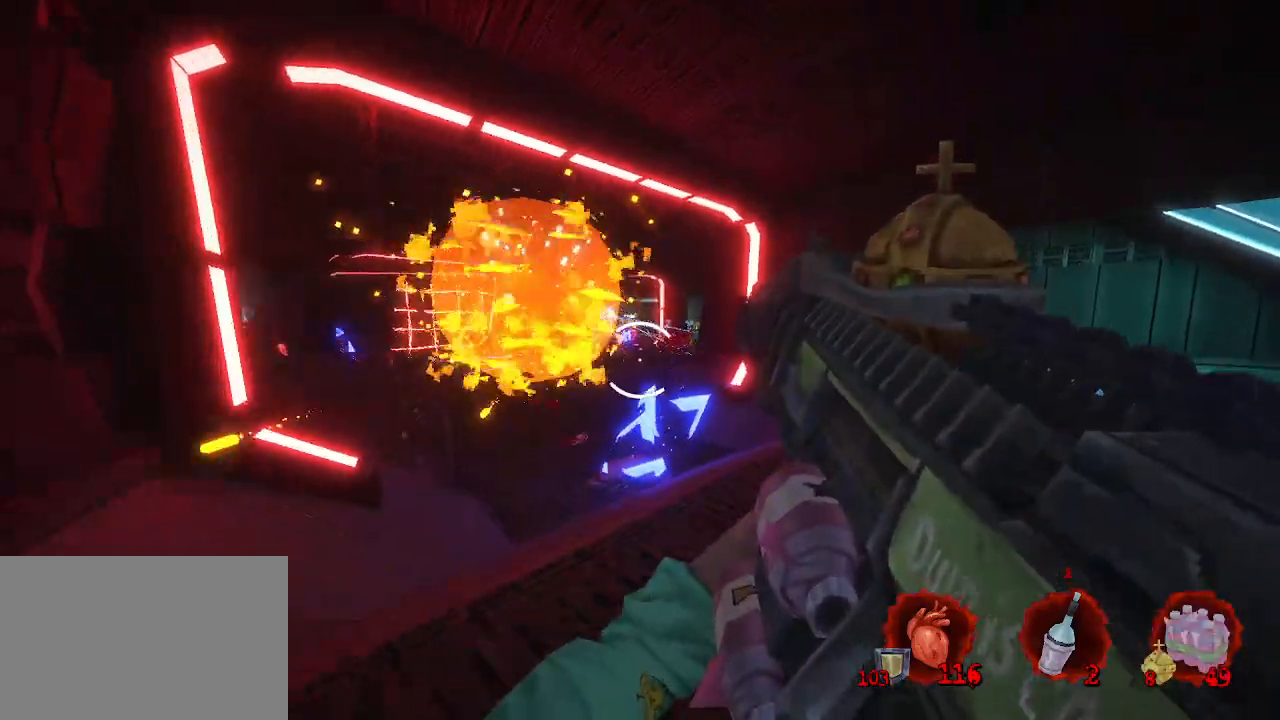
{"keys": ["z"], "mouse": [], "events": [[50, "ctrl", "down"], [234, "ctrl", "up"], [234, "space", "up"], [417, "d", "up"]]}
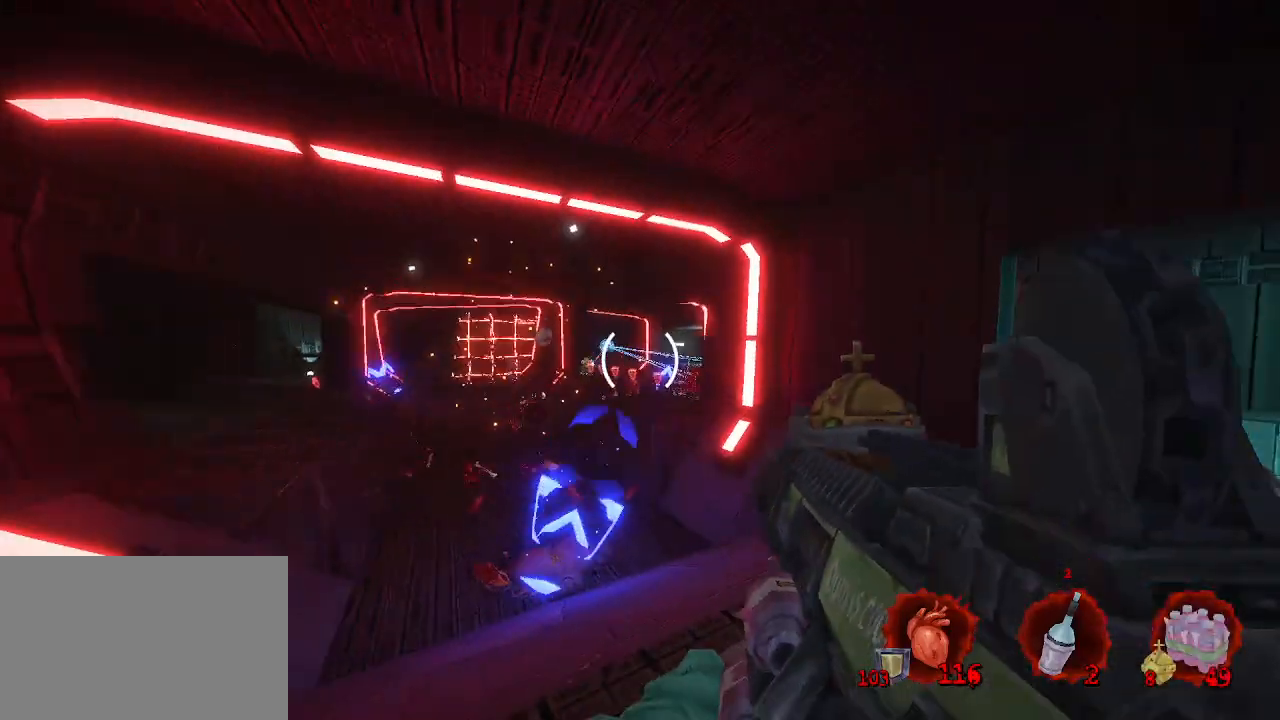
{"keys": ["q", "s"], "mouse": [], "events": [[200, "q", "down"], [250, "z", "up"], [384, "s", "down"]]}
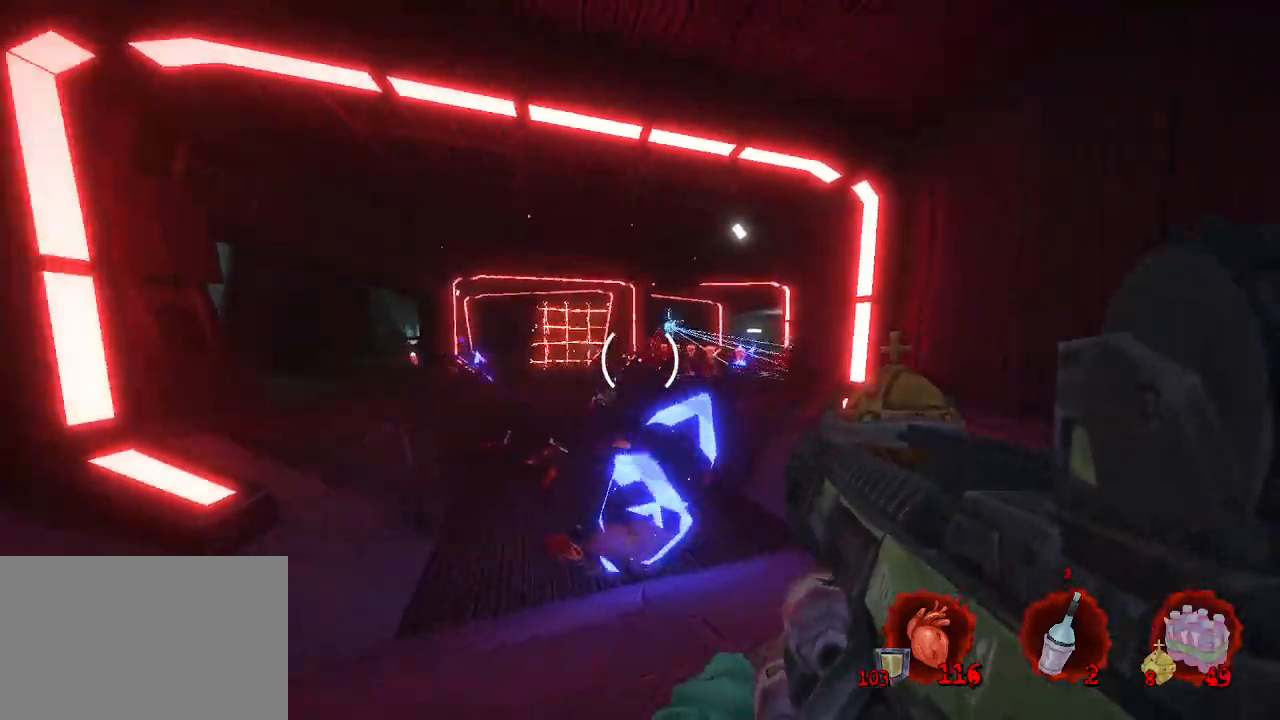
{"keys": ["d"], "mouse": [], "events": [[267, "d", "down"], [317, "q", "up"], [367, "s", "up"]]}
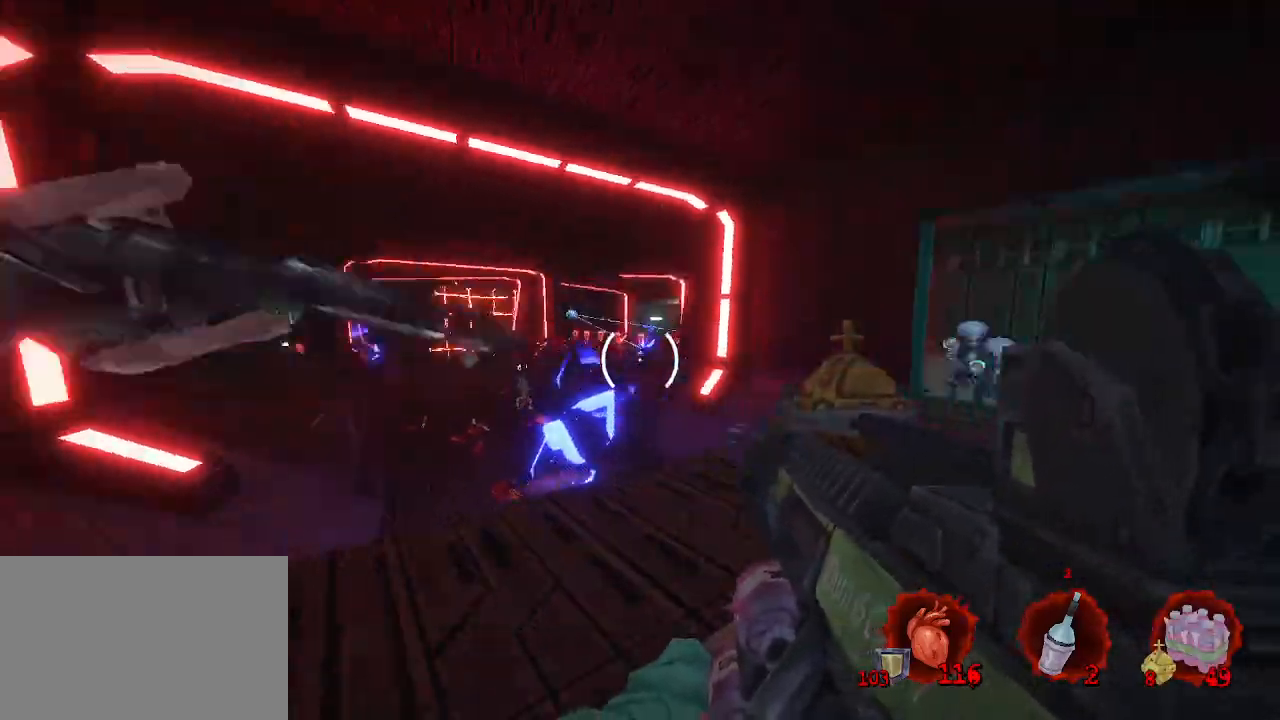
{"keys": ["d", "z"], "mouse": [], "events": [[50, "z", "down"], [150, "d", "up"], [250, "d", "down"]]}
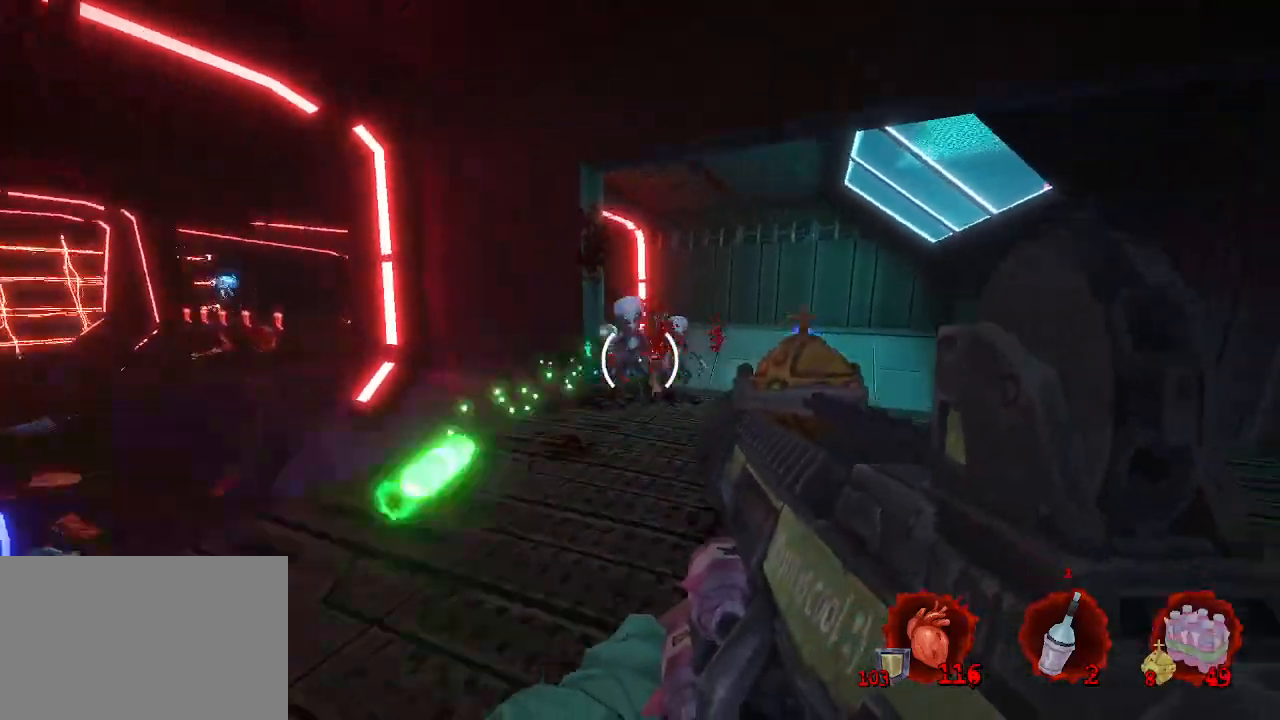
{"keys": ["d", "s"], "mouse": [], "events": [[17, "ctrl", "down"], [117, "space", "down"], [250, "ctrl", "up"], [250, "z", "up"], [300, "space", "up"], [450, "s", "down"]]}
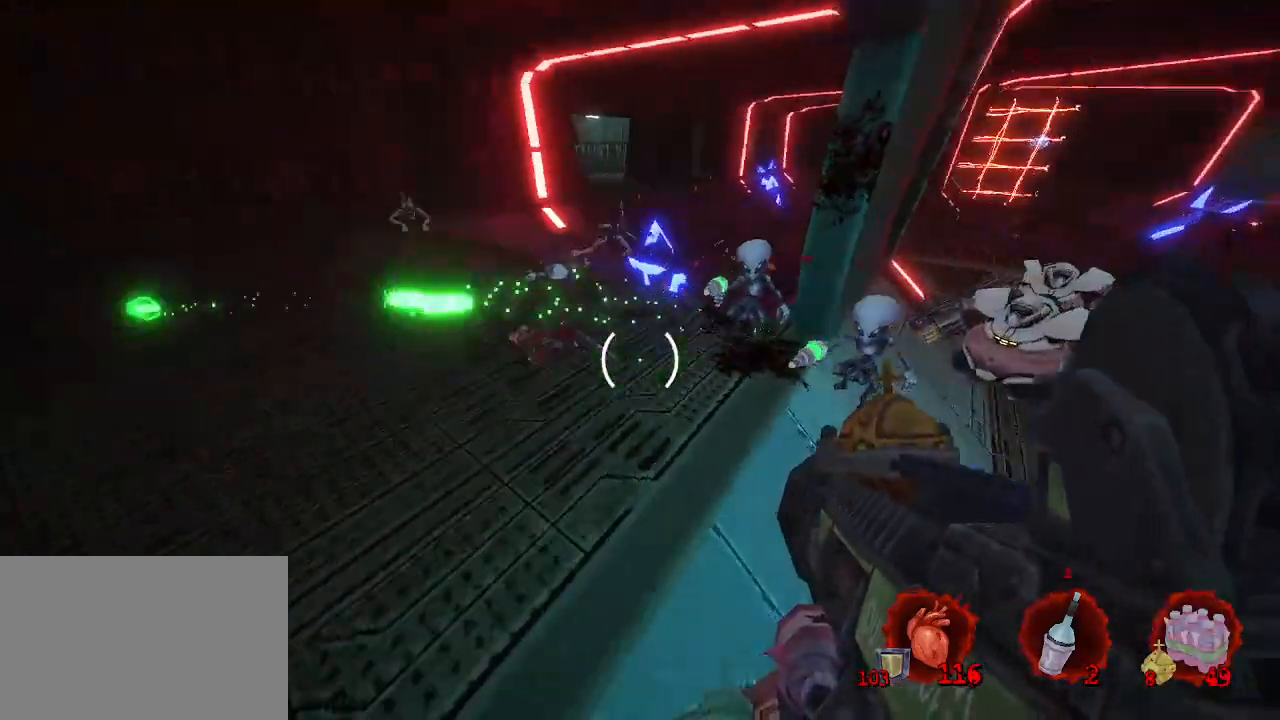
{"keys": ["d", "s"], "mouse": [], "events": [[167, "mouse_left", "down"], [267, "mouse_left", "up"]]}
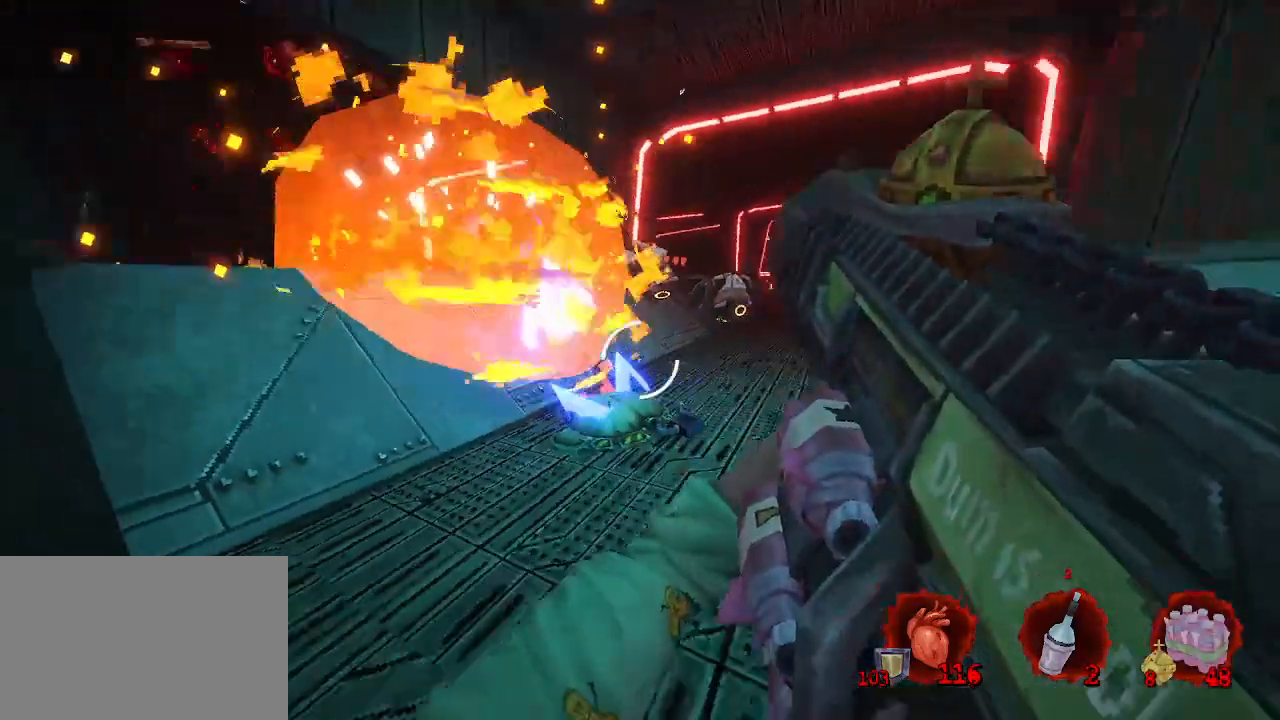
{"keys": ["d", "q", "z"], "mouse": [], "events": [[17, "s", "up"], [184, "z", "down"], [467, "q", "down"]]}
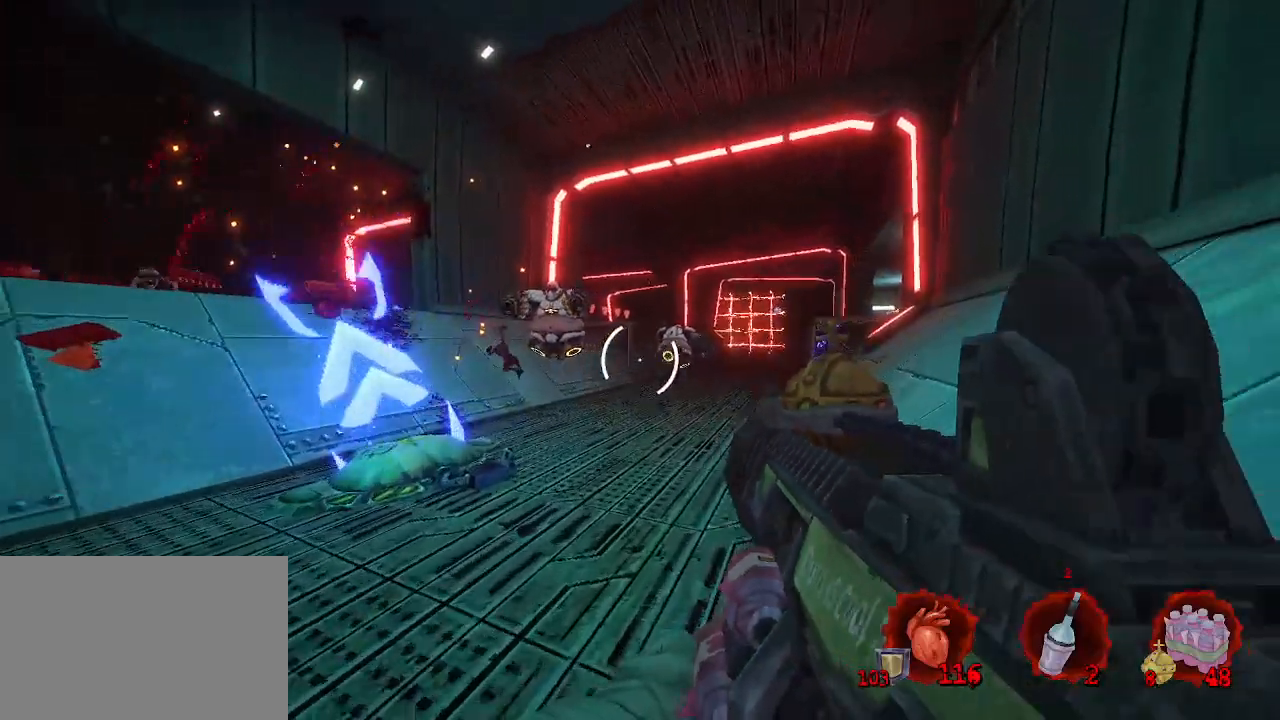
{"keys": ["q"], "mouse": ["left"], "events": [[67, "d", "up"], [67, "z", "up"], [100, "mouse_left", "down"], [434, "mouse_left", "up"], [484, "mouse_left", "down"]]}
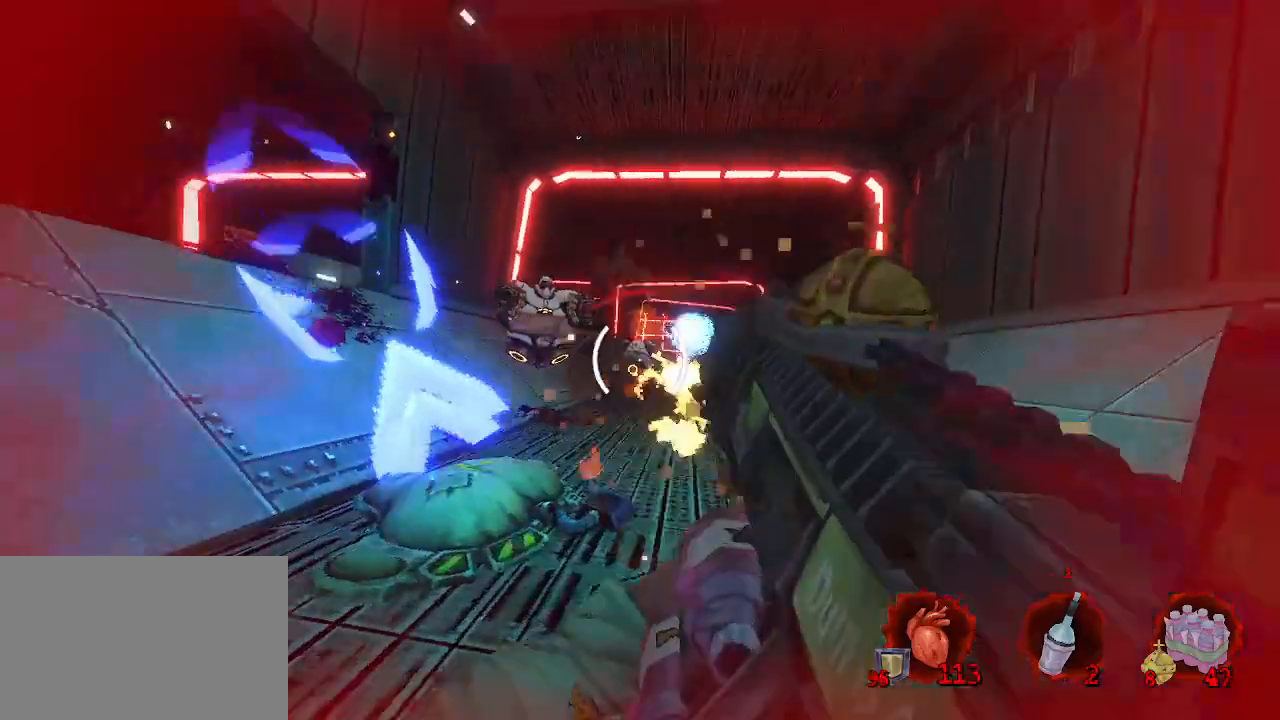
{"keys": ["ctrl", "q", "space", "z"], "mouse": [], "events": [[34, "z", "down"], [134, "mouse_left", "up"], [134, "z", "up"], [317, "ctrl", "down"], [317, "space", "down"], [317, "z", "down"]]}
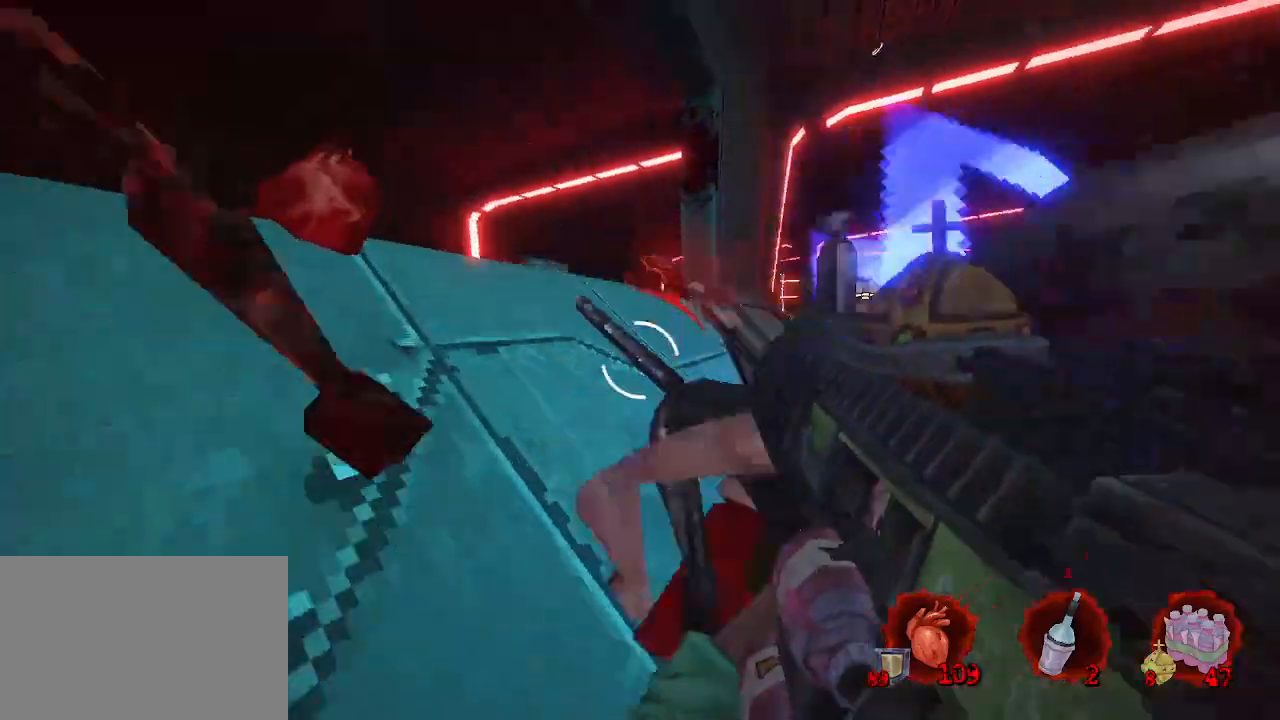
{"keys": ["ctrl", "q", "z"], "mouse": [], "events": [[184, "space", "up"]]}
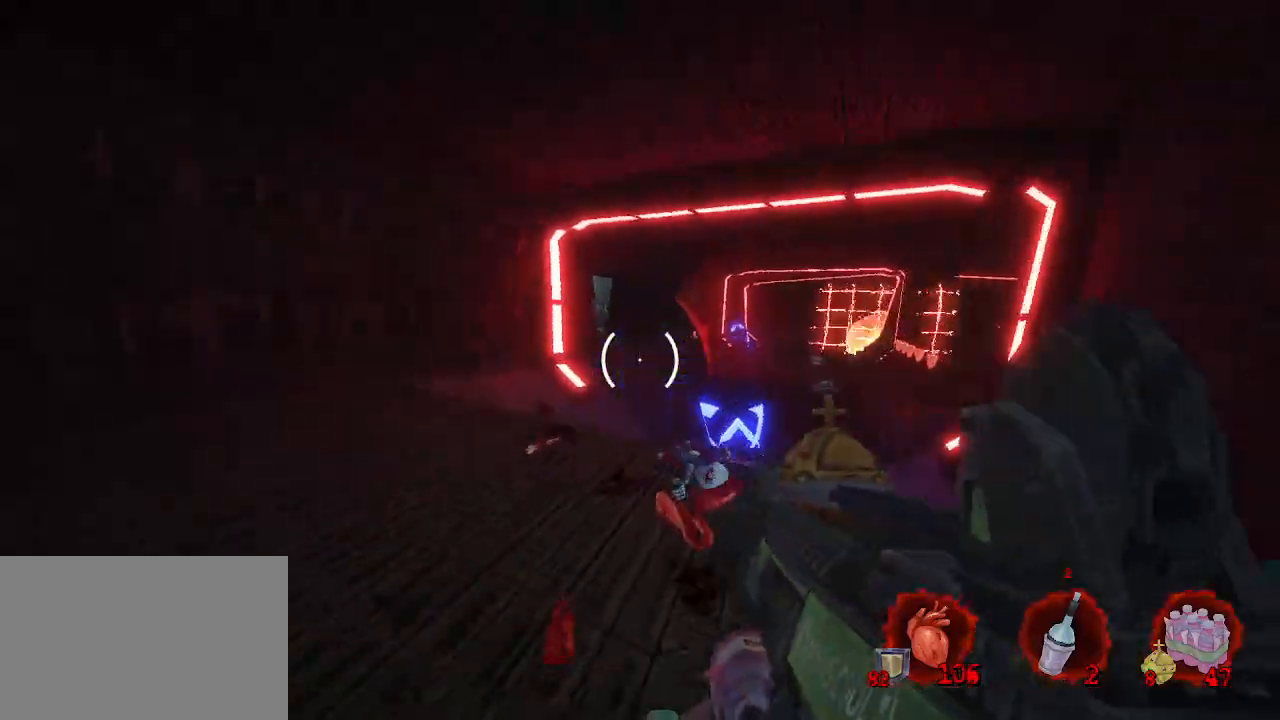
{"keys": ["d", "z"], "mouse": [], "events": [[17, "ctrl", "up"], [17, "q", "up"], [484, "d", "down"]]}
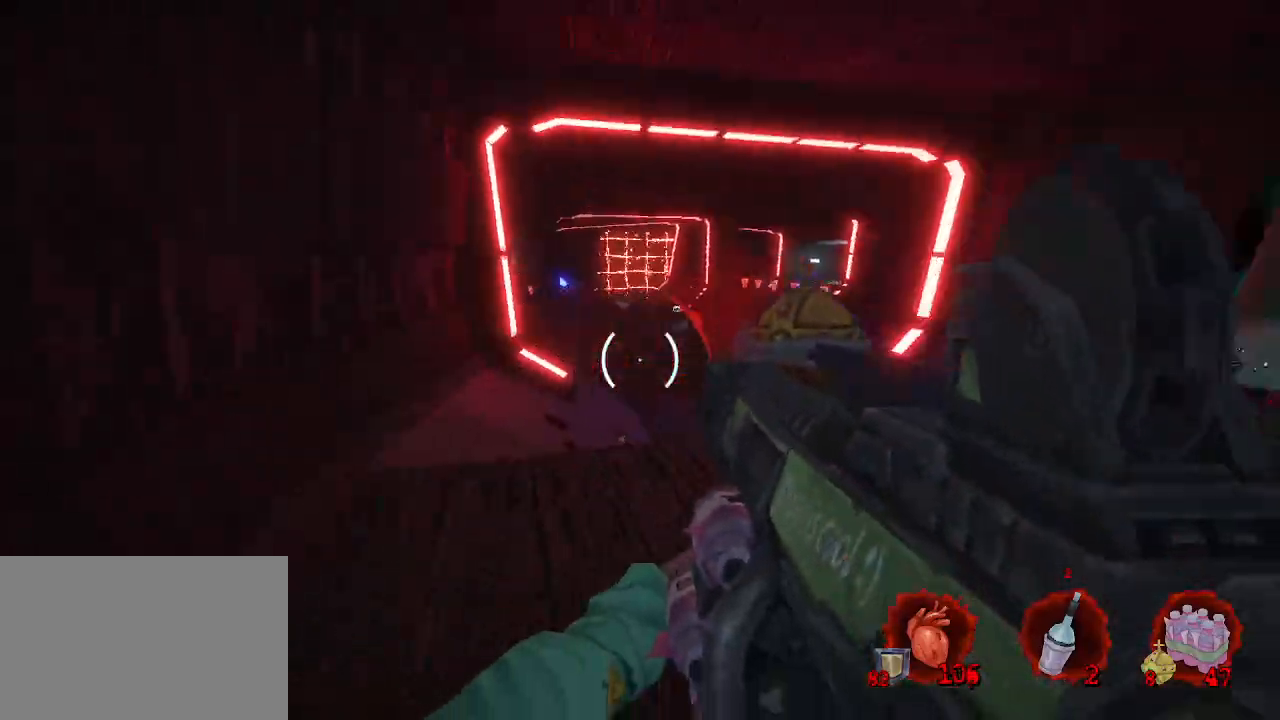
{"keys": ["ctrl", "z"], "mouse": [], "events": [[217, "d", "up"], [450, "ctrl", "down"]]}